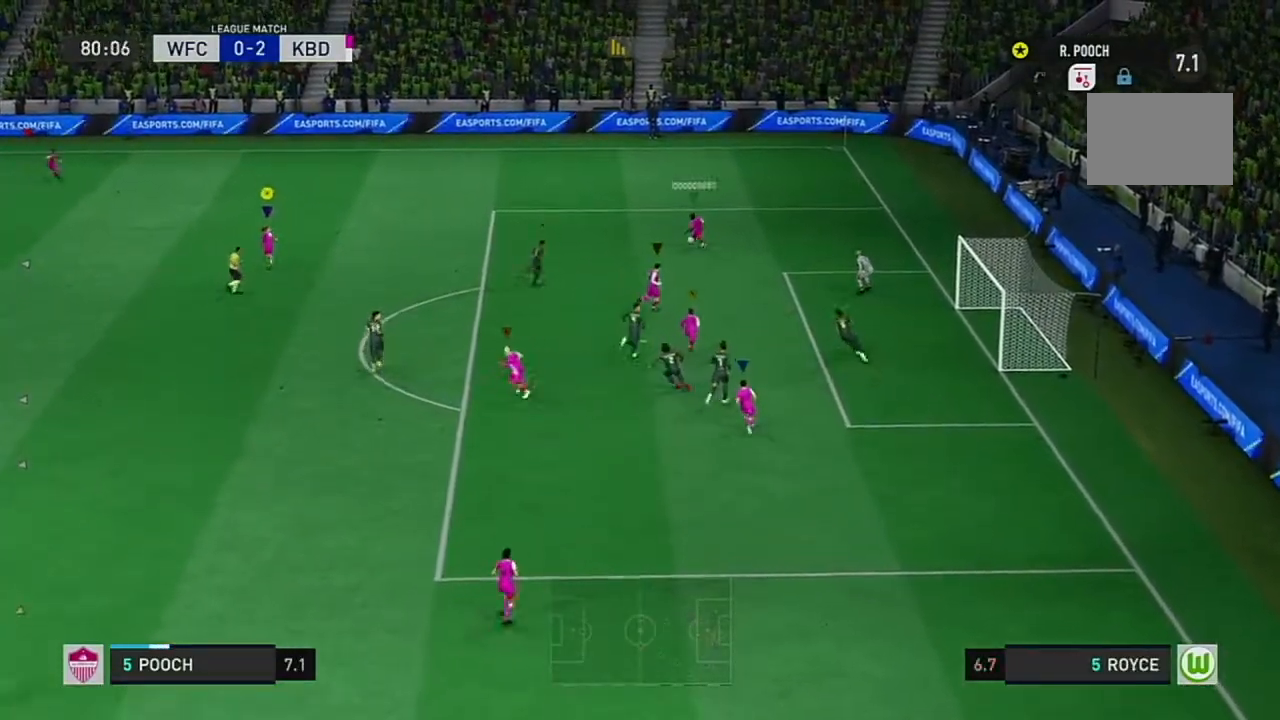
Gameplay with a controller (Xbox layout); each line is a JSON object with the inputs held at the frame after it. "events" lists button and stick changes between this image and that frame as [ms after this image, input, new state], when the widget could be followed in between. Not read: L3 R3.
{"buttons": [], "left_stick": "up", "right_stick": "center", "events": [[333, "R2", "up"]]}
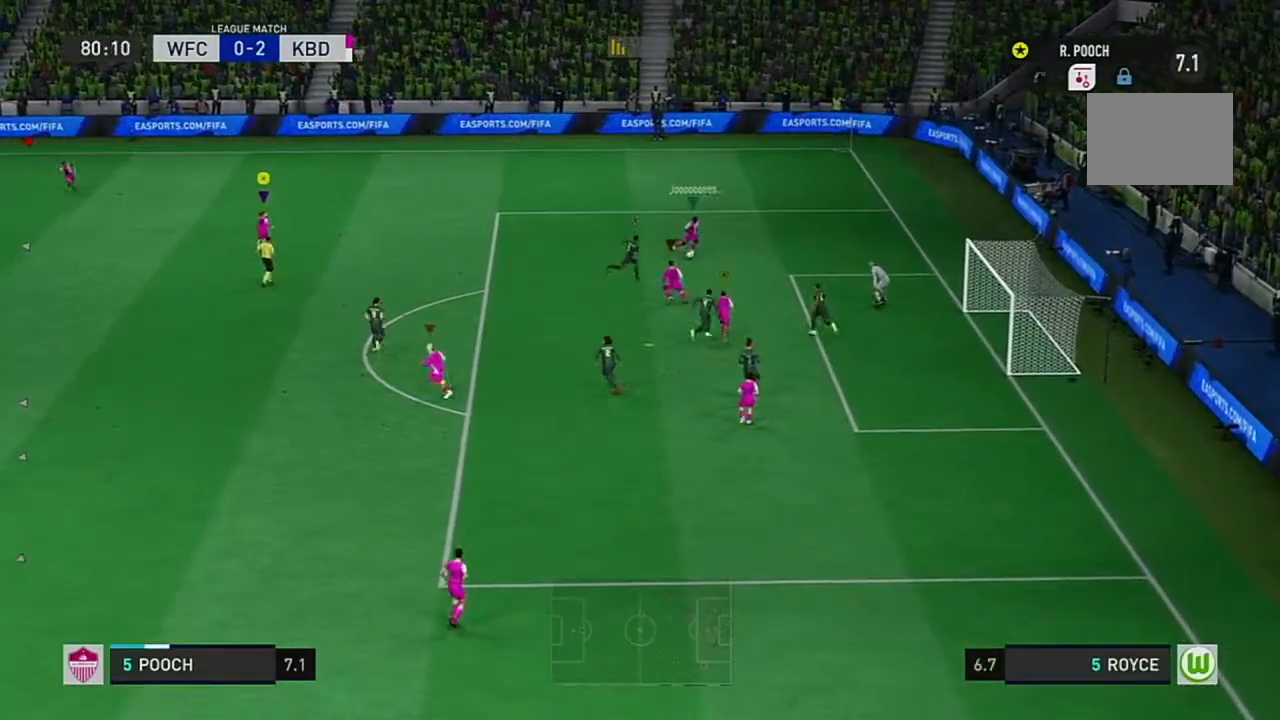
{"buttons": [], "left_stick": "center", "right_stick": "center", "events": [[50, "left_stick", "center"]]}
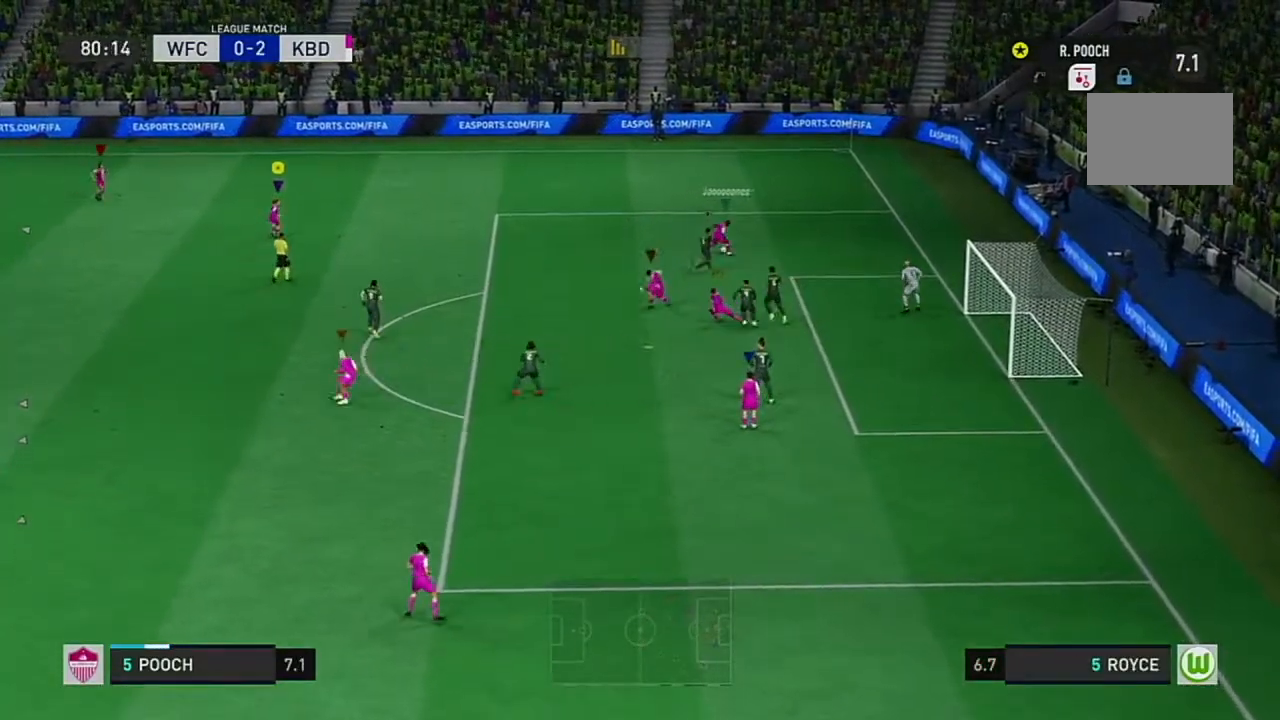
{"buttons": [], "left_stick": "center", "right_stick": "center", "events": []}
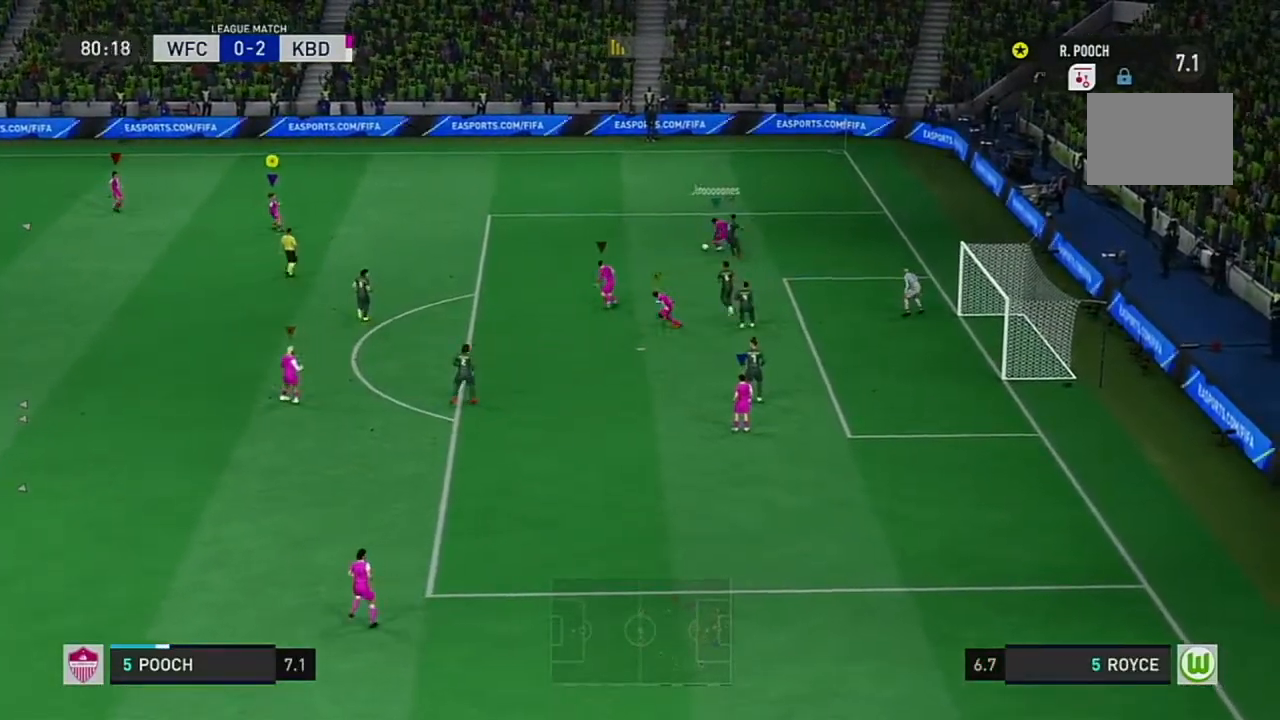
{"buttons": [], "left_stick": "center", "right_stick": "center", "events": []}
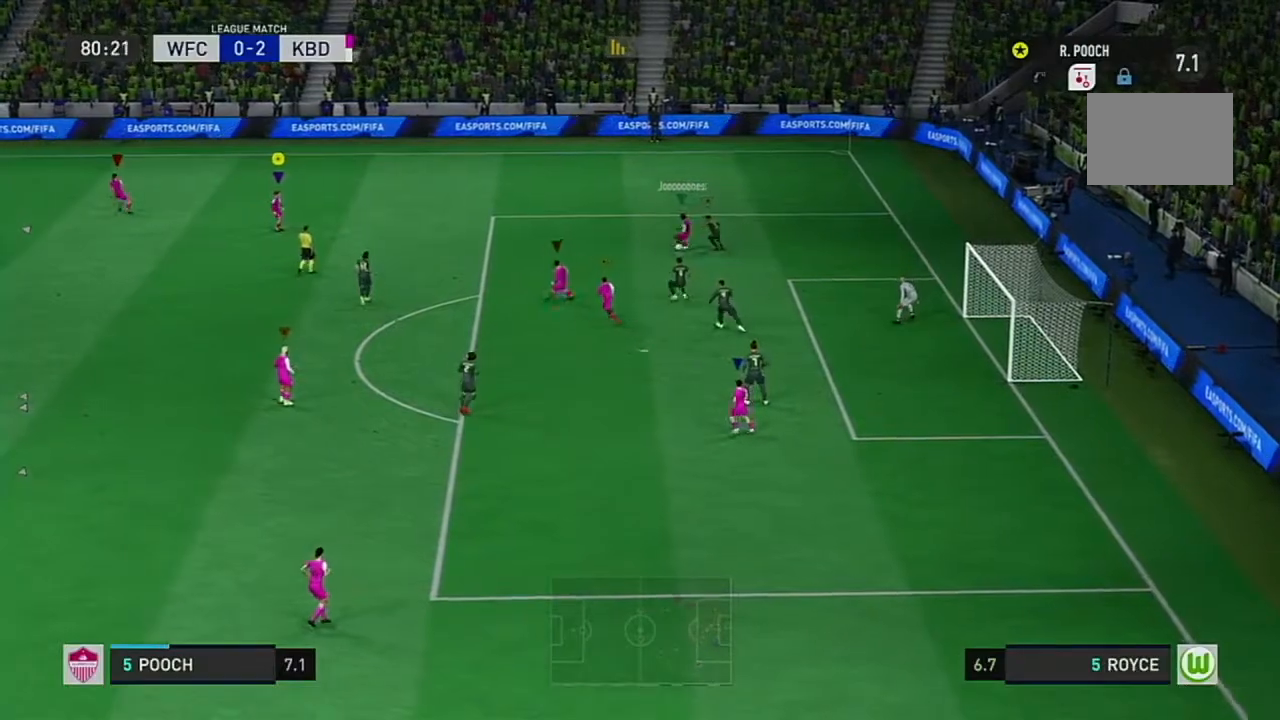
{"buttons": [], "left_stick": "center", "right_stick": "center", "events": []}
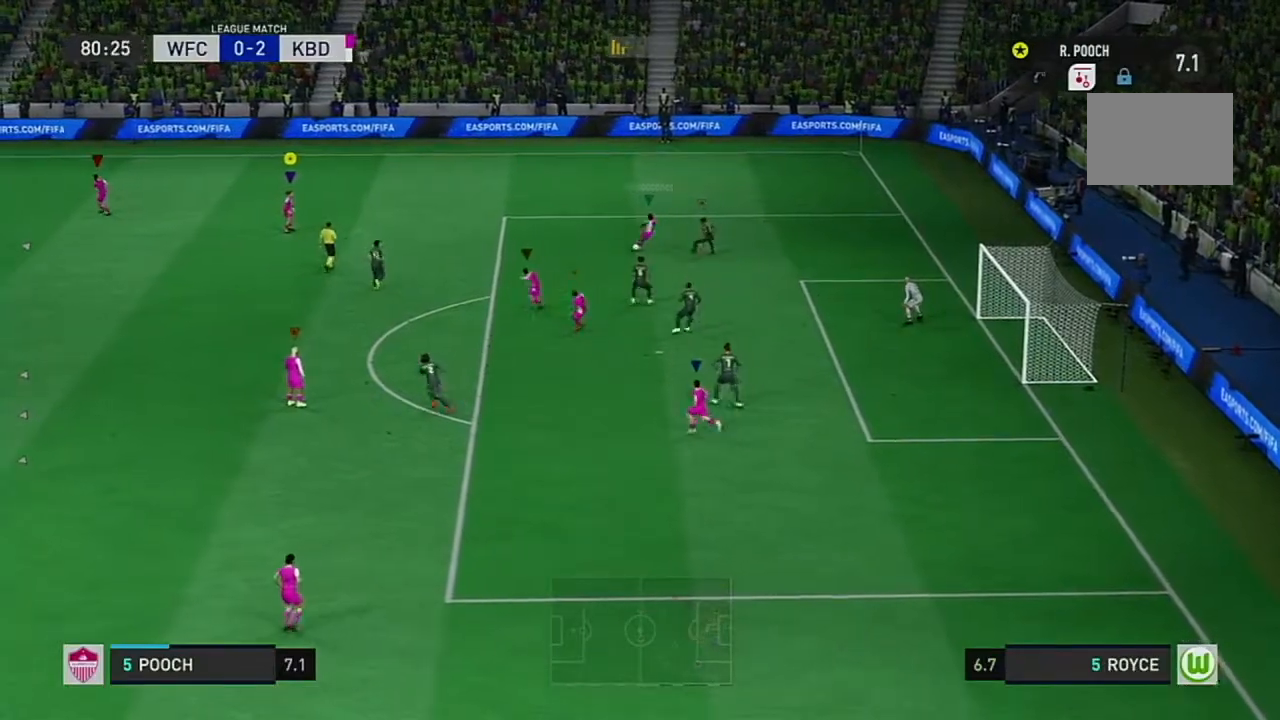
{"buttons": [], "left_stick": "center", "right_stick": "center", "events": []}
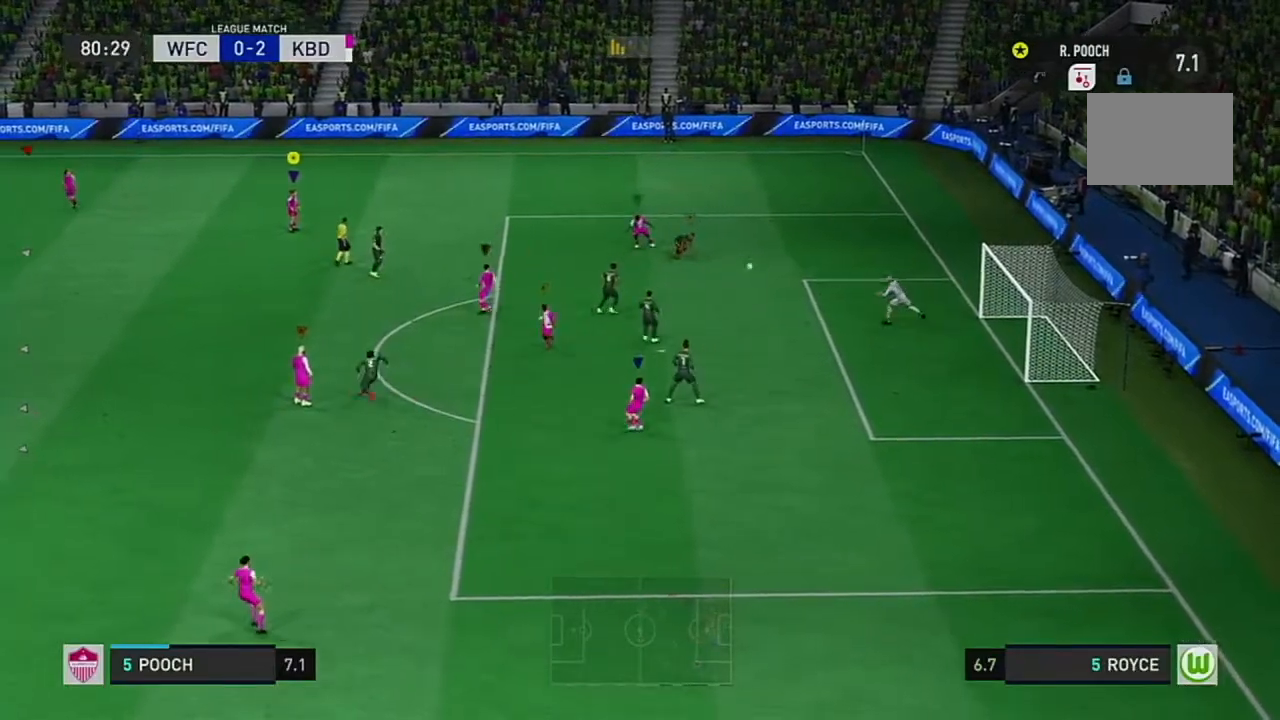
{"buttons": [], "left_stick": "center", "right_stick": "center", "events": []}
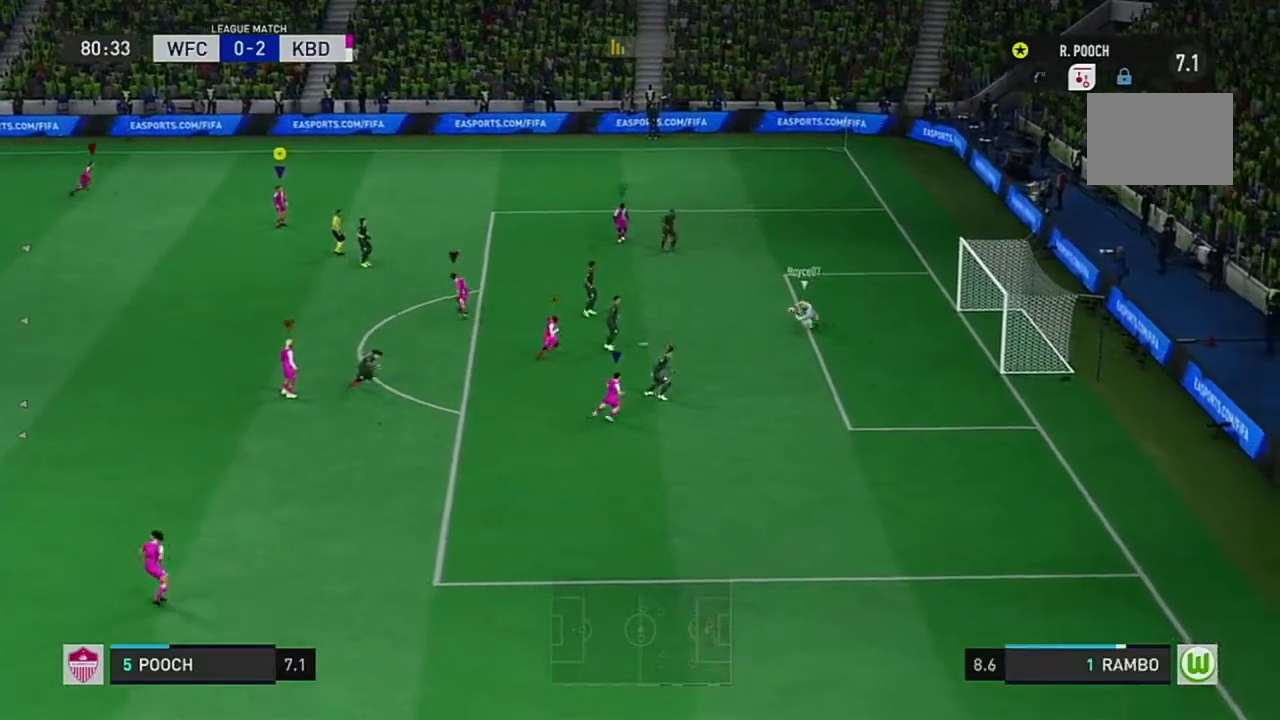
{"buttons": [], "left_stick": "left", "right_stick": "center", "events": [[467, "left_stick", "left"]]}
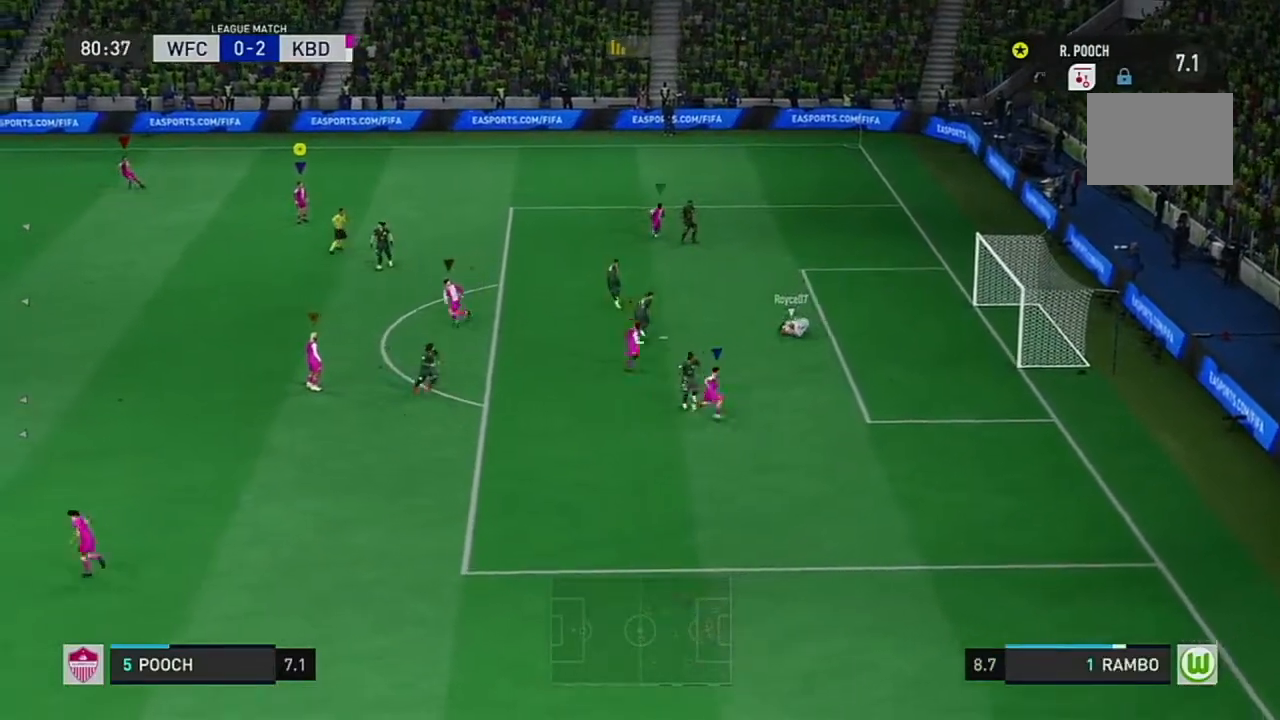
{"buttons": ["R2"], "left_stick": "down-left", "right_stick": "center"}
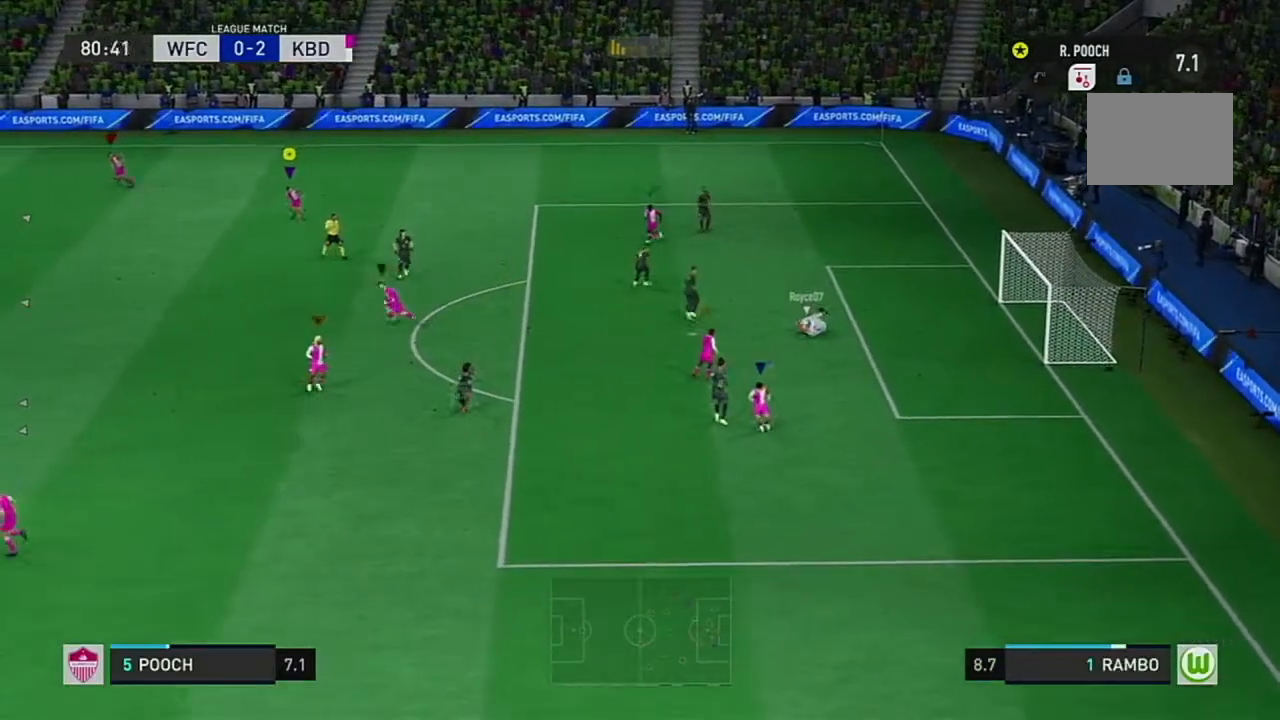
{"buttons": ["R2"], "left_stick": "down-left", "right_stick": "center", "events": [[17, "right_stick", "down"], [84, "right_stick", "center"], [367, "right_stick", "down"], [434, "right_stick", "center"]]}
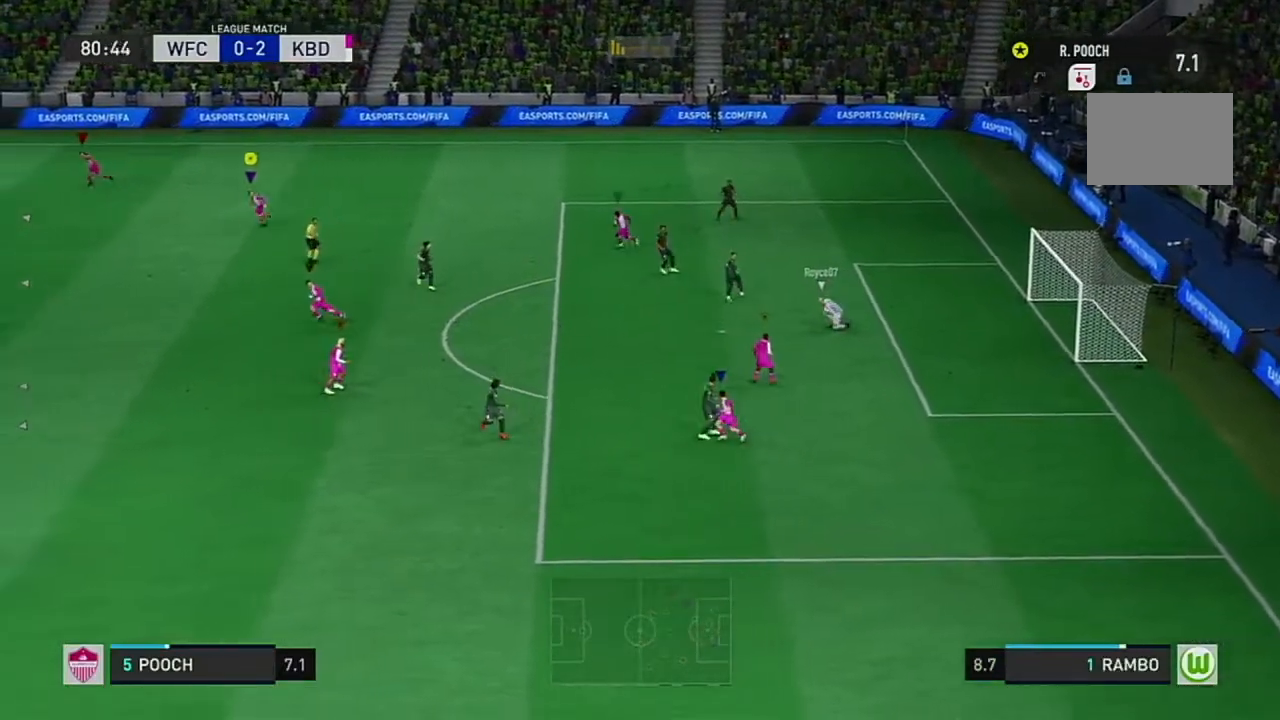
{"buttons": ["R2"], "left_stick": "down", "right_stick": "center", "events": [[133, "right_stick", "down"], [233, "right_stick", "center"], [333, "right_stick", "down"], [350, "left_stick", "down"], [450, "right_stick", "center"]]}
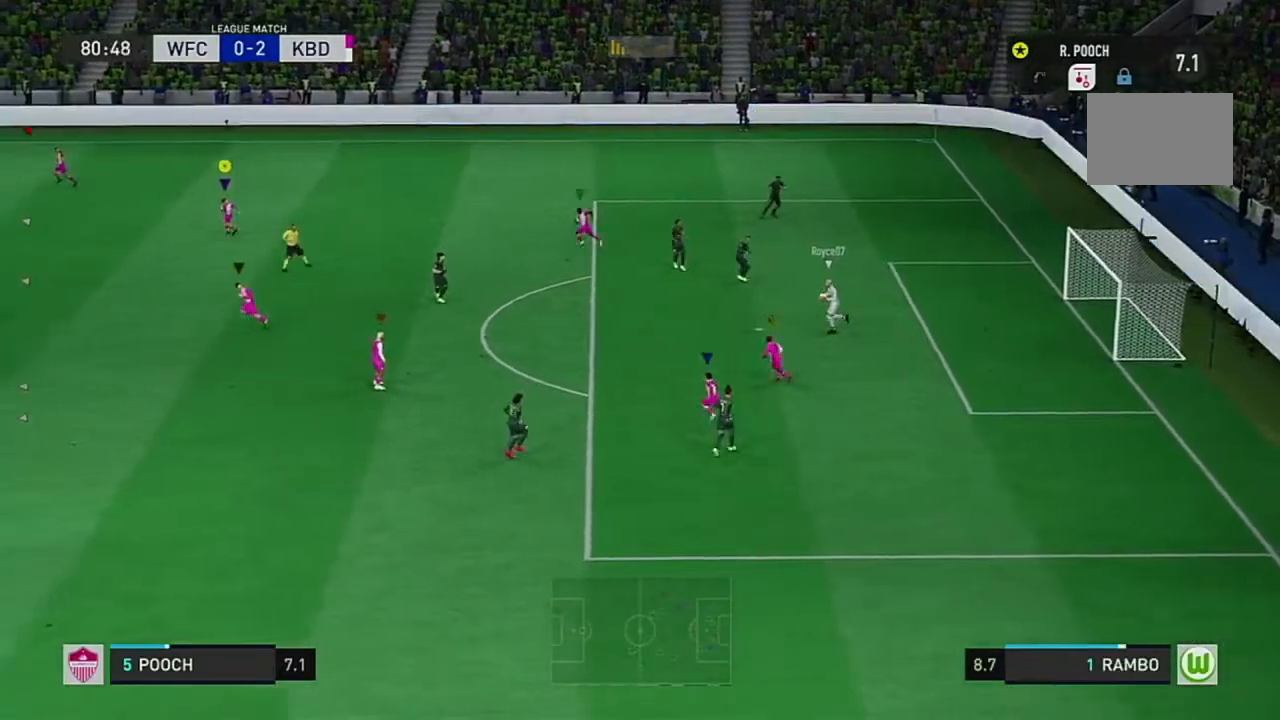
{"buttons": ["R2"], "left_stick": "down-right", "right_stick": "down-left"}
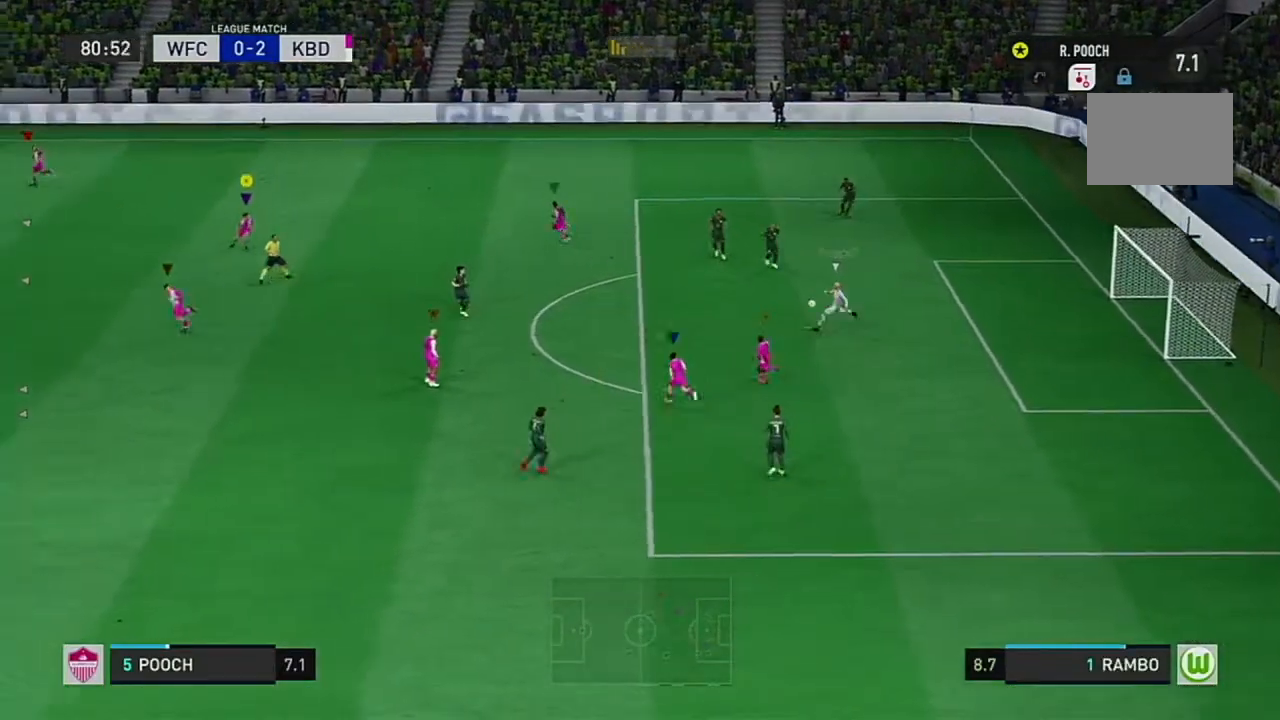
{"buttons": ["R2"], "left_stick": "down-left", "right_stick": "center"}
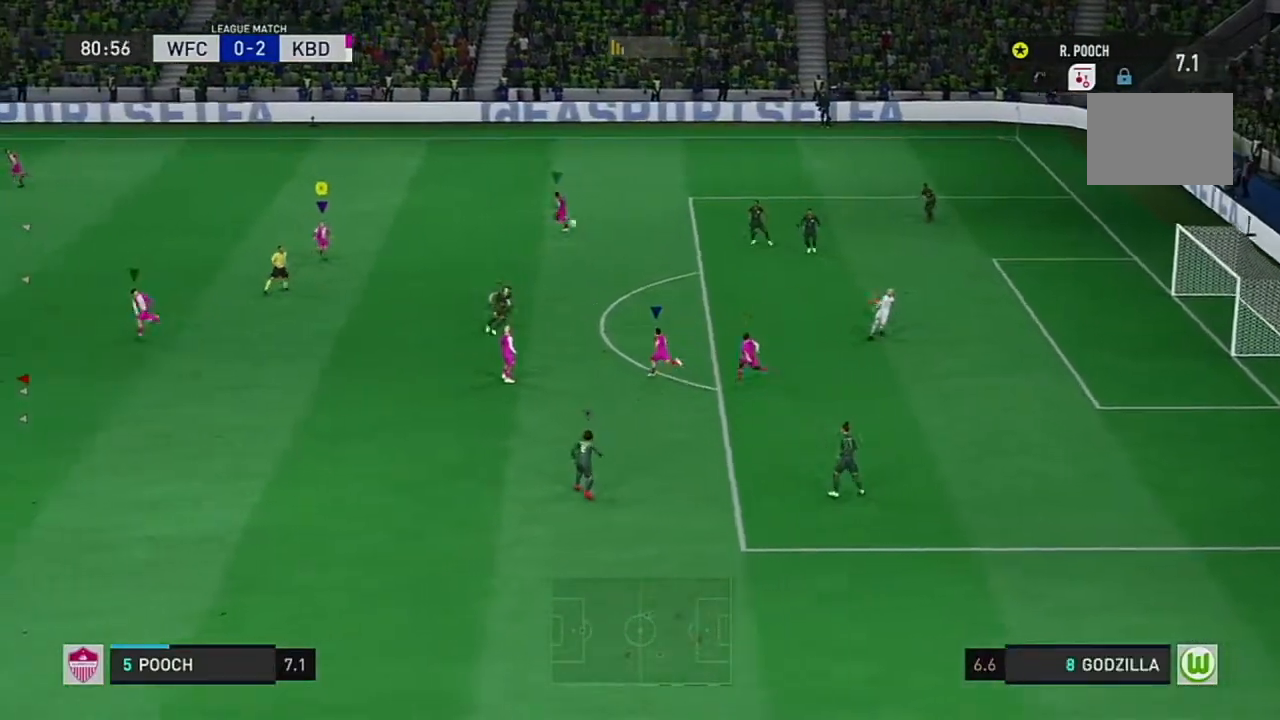
{"buttons": [], "left_stick": "left", "right_stick": "center", "events": [[317, "left_stick", "left"], [334, "R2", "up"]]}
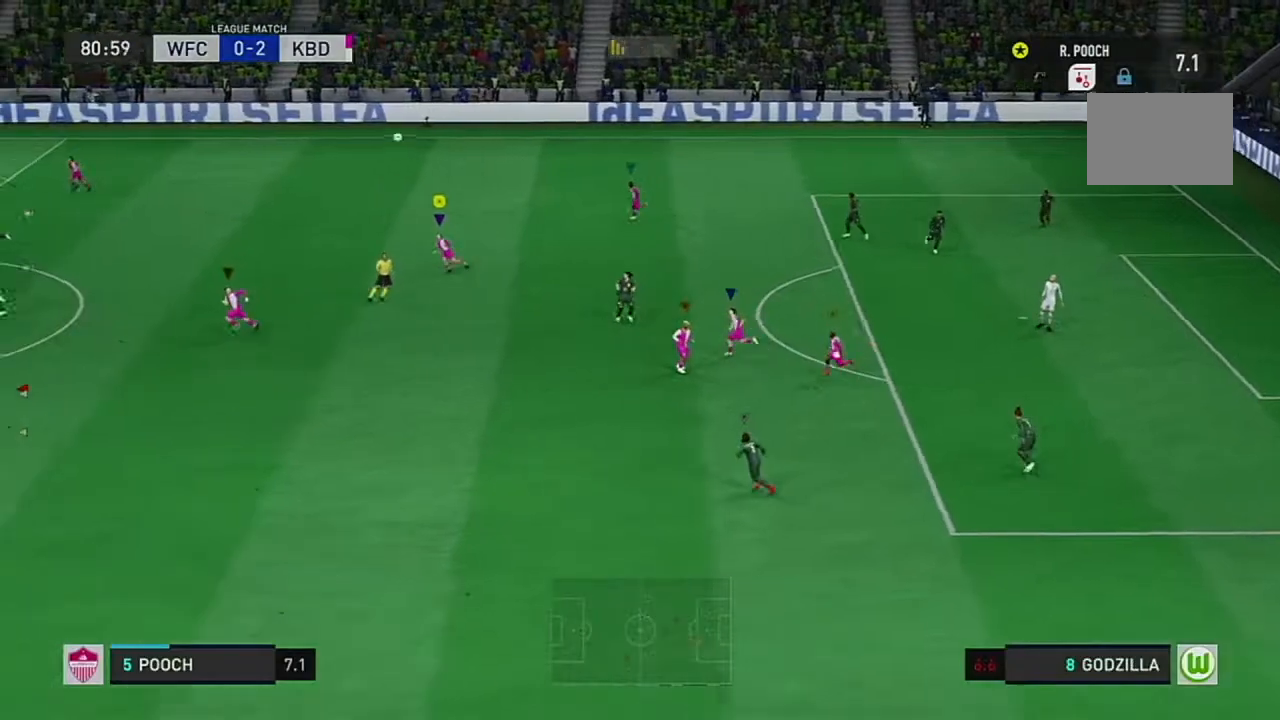
{"buttons": [], "left_stick": "left", "right_stick": "center", "events": []}
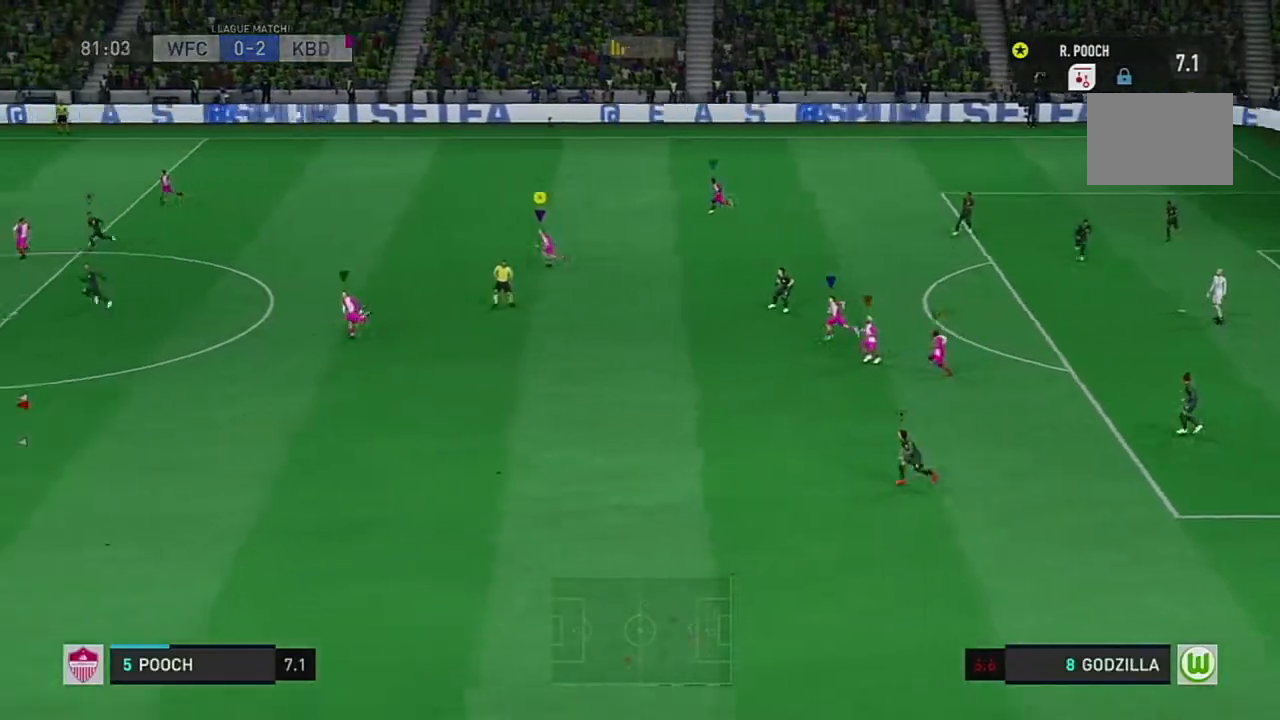
{"buttons": [], "left_stick": "left", "right_stick": "center", "events": []}
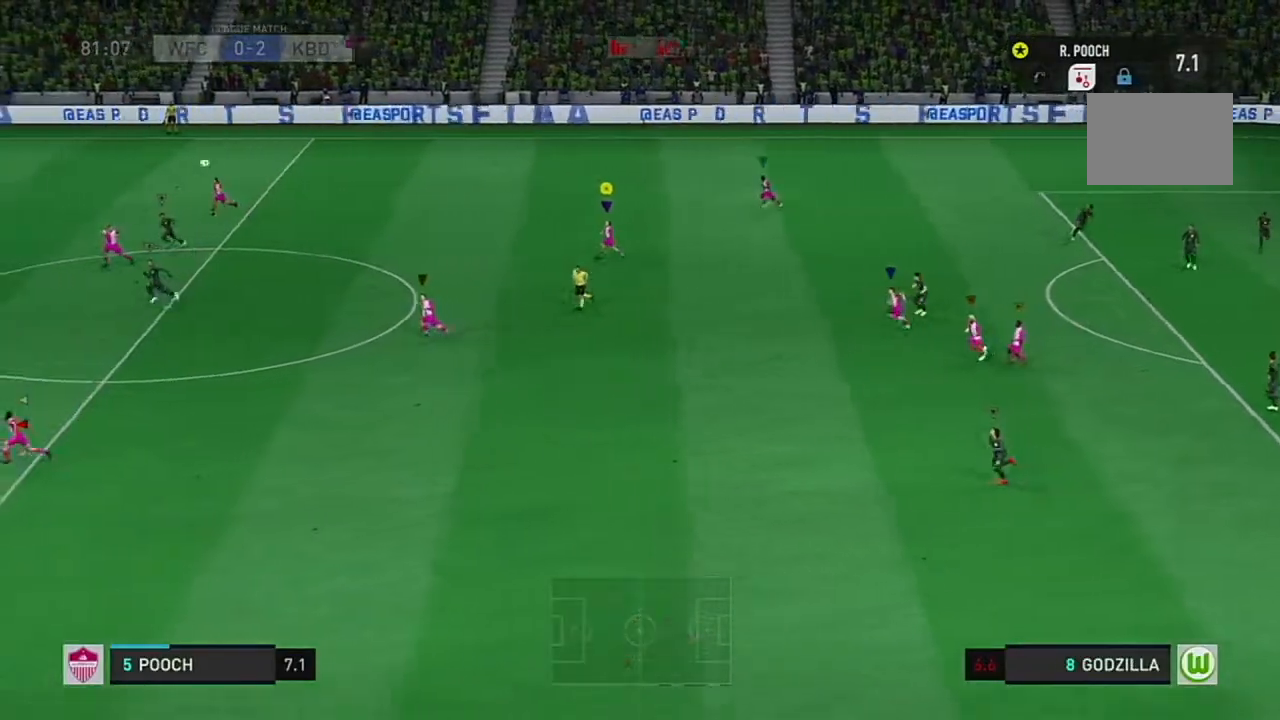
{"buttons": [], "left_stick": "left", "right_stick": "center", "events": []}
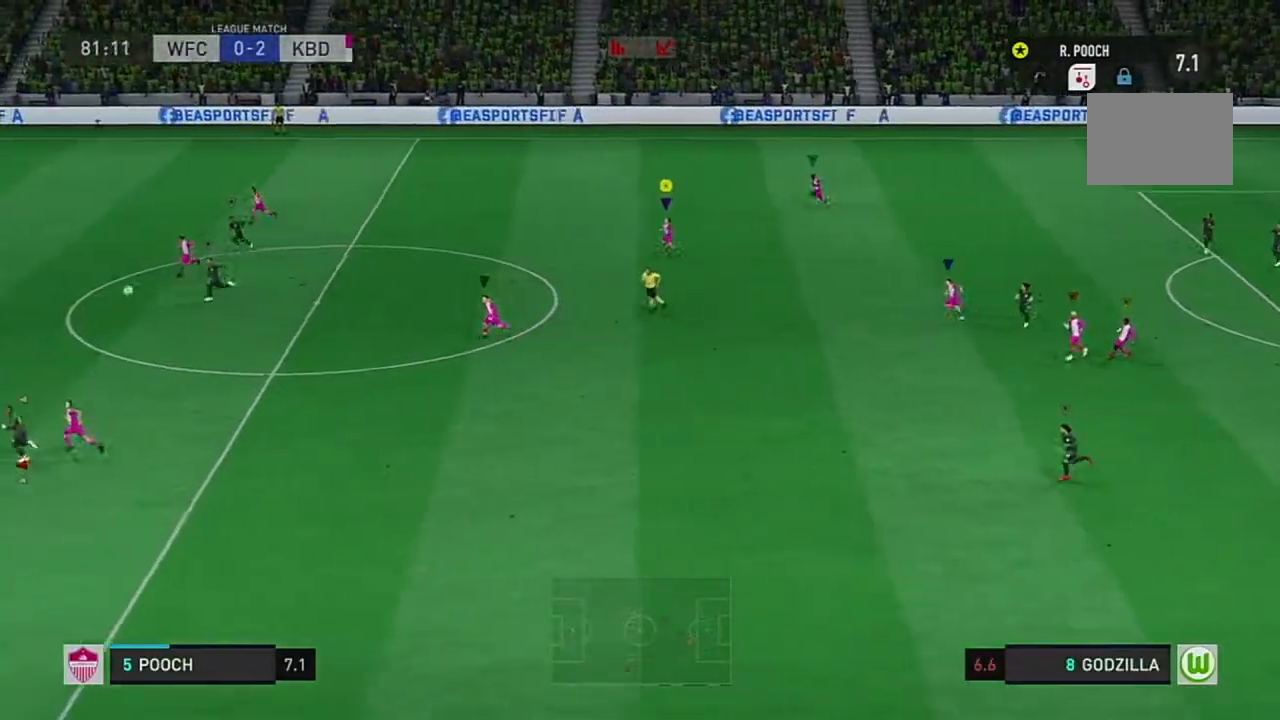
{"buttons": [], "left_stick": "left", "right_stick": "center", "events": []}
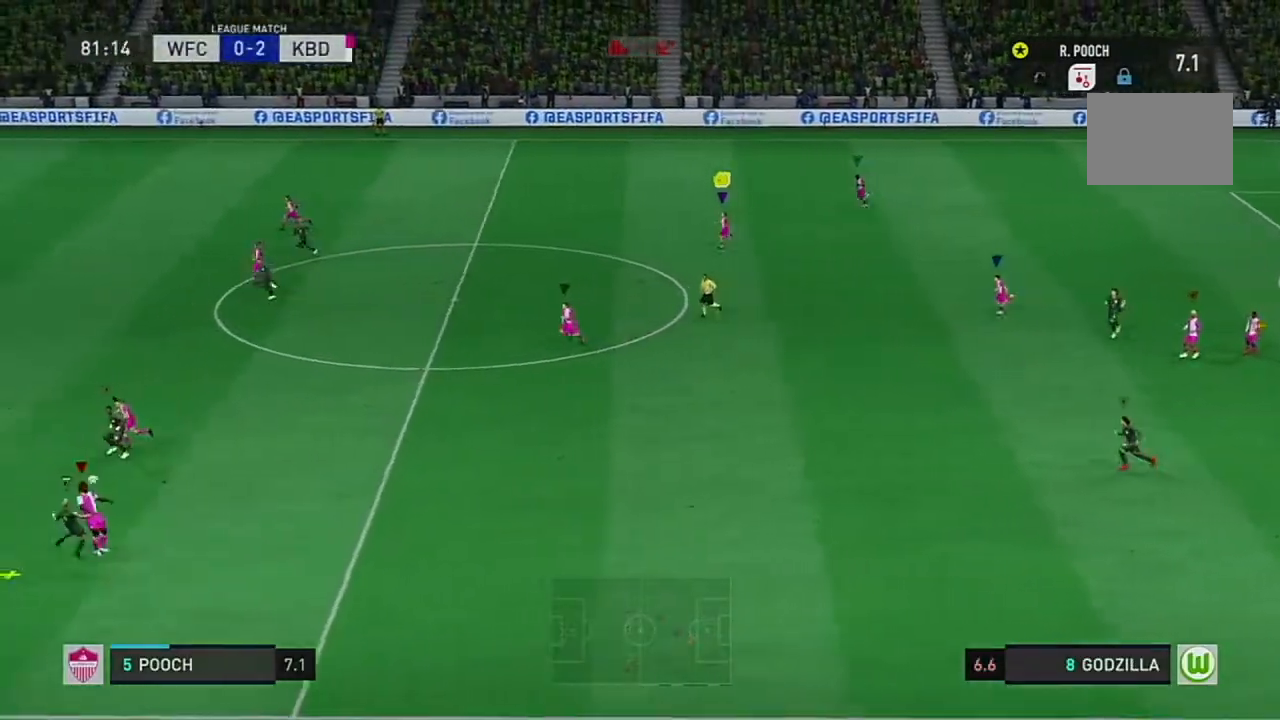
{"buttons": [], "left_stick": "center", "right_stick": "center", "events": [[50, "left_stick", "center"], [283, "L1", "down"], [367, "L1", "up"]]}
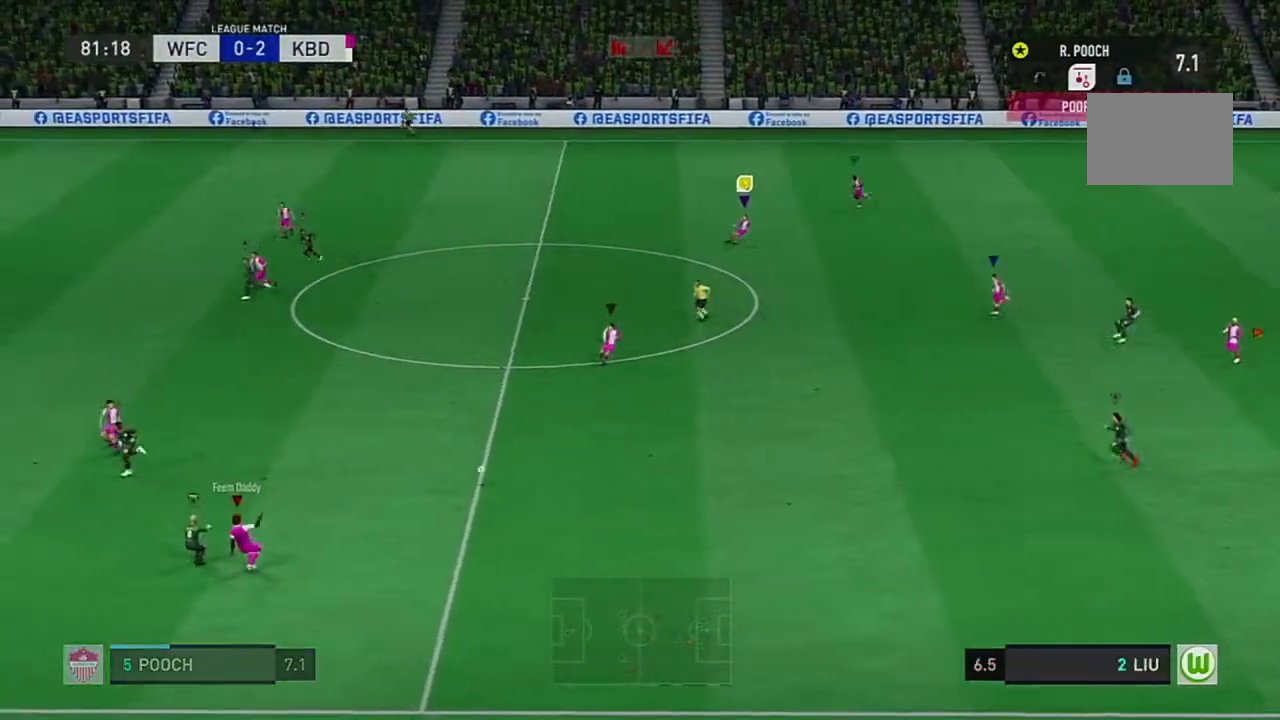
{"buttons": [], "left_stick": "down", "right_stick": "center", "events": [[501, "left_stick", "down"]]}
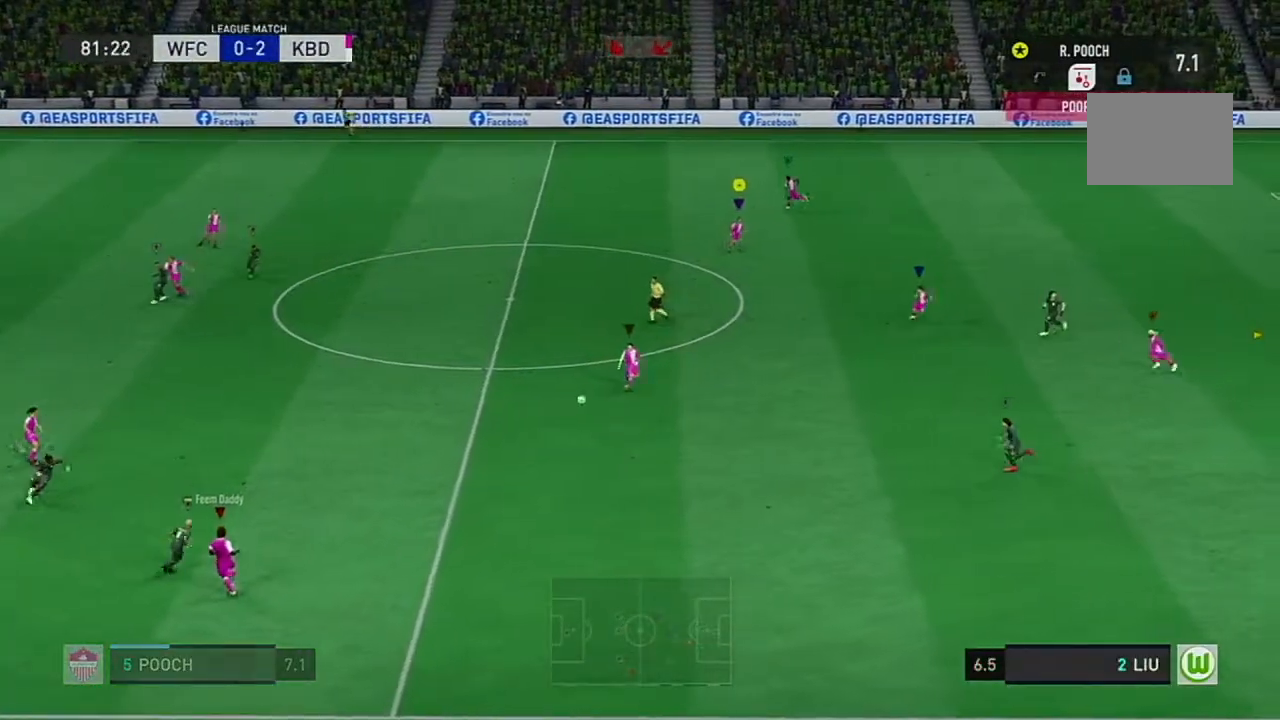
{"buttons": ["R2"], "left_stick": "down-right", "right_stick": "center", "events": [[33, "R2", "down"], [183, "left_stick", "down-right"]]}
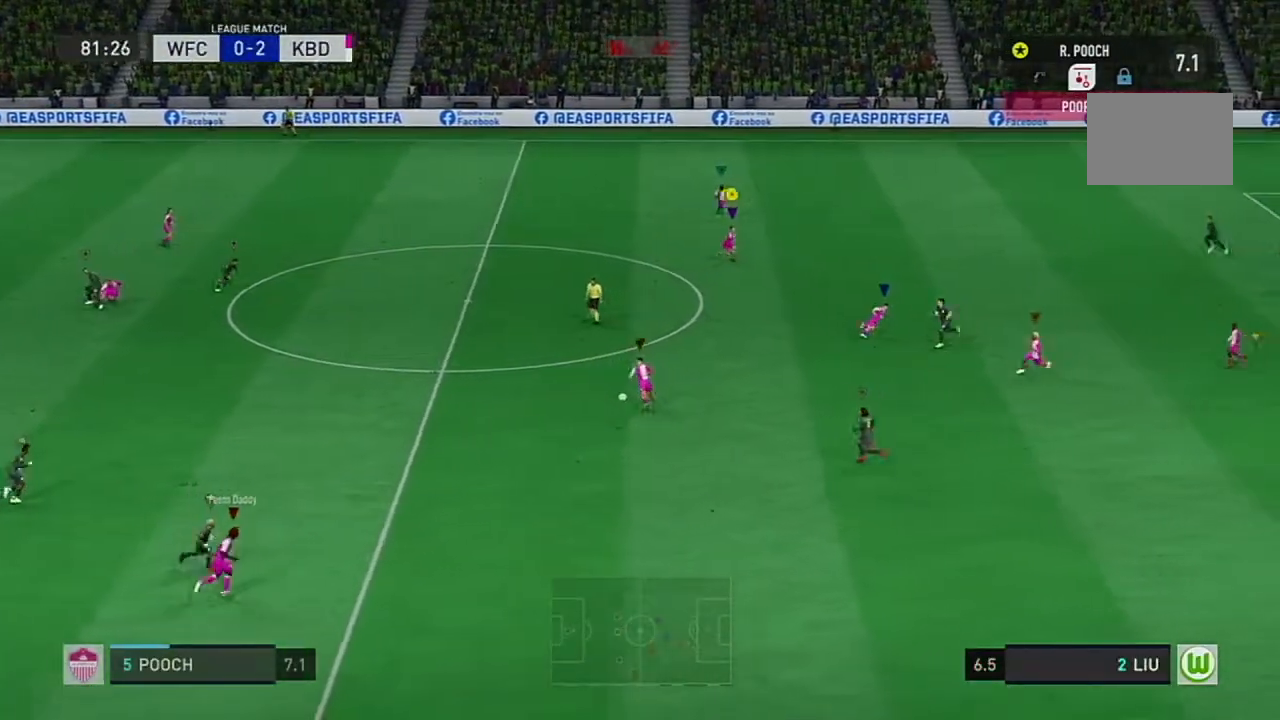
{"buttons": ["R2"], "left_stick": "up-right", "right_stick": "center", "events": [[67, "left_stick", "right"], [167, "left_stick", "up-right"]]}
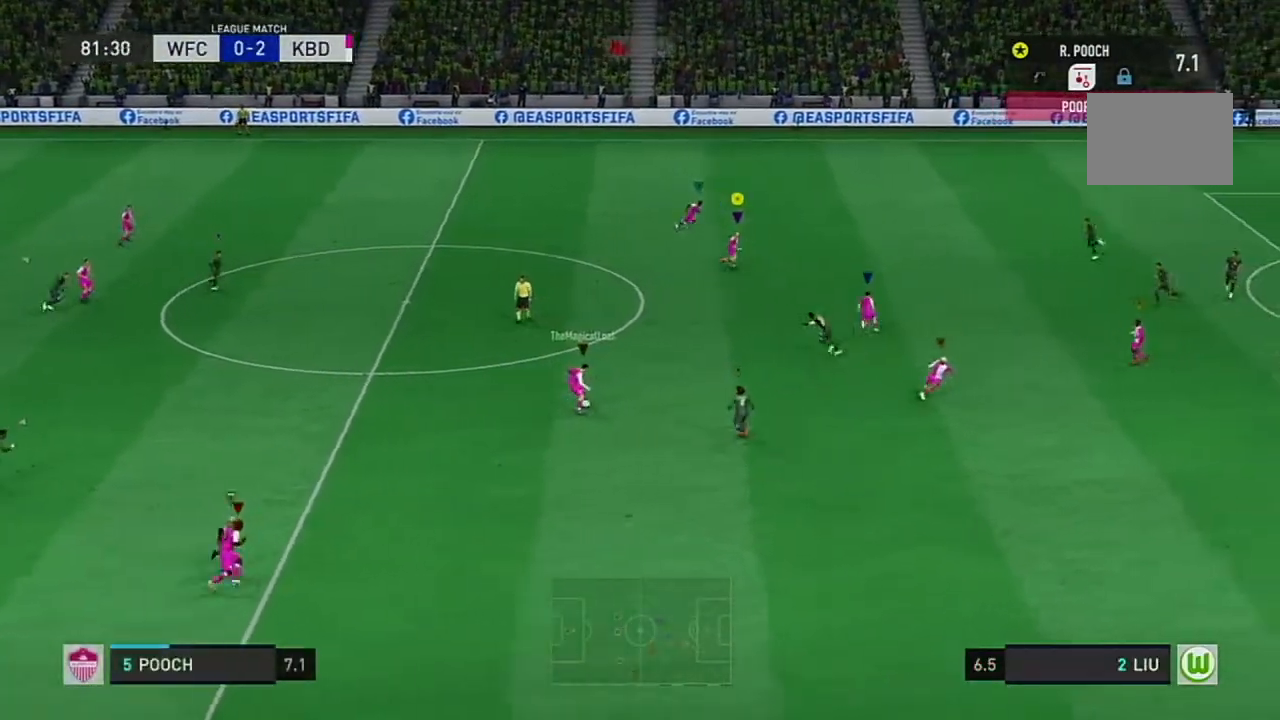
{"buttons": ["R2"], "left_stick": "up-right", "right_stick": "center", "events": []}
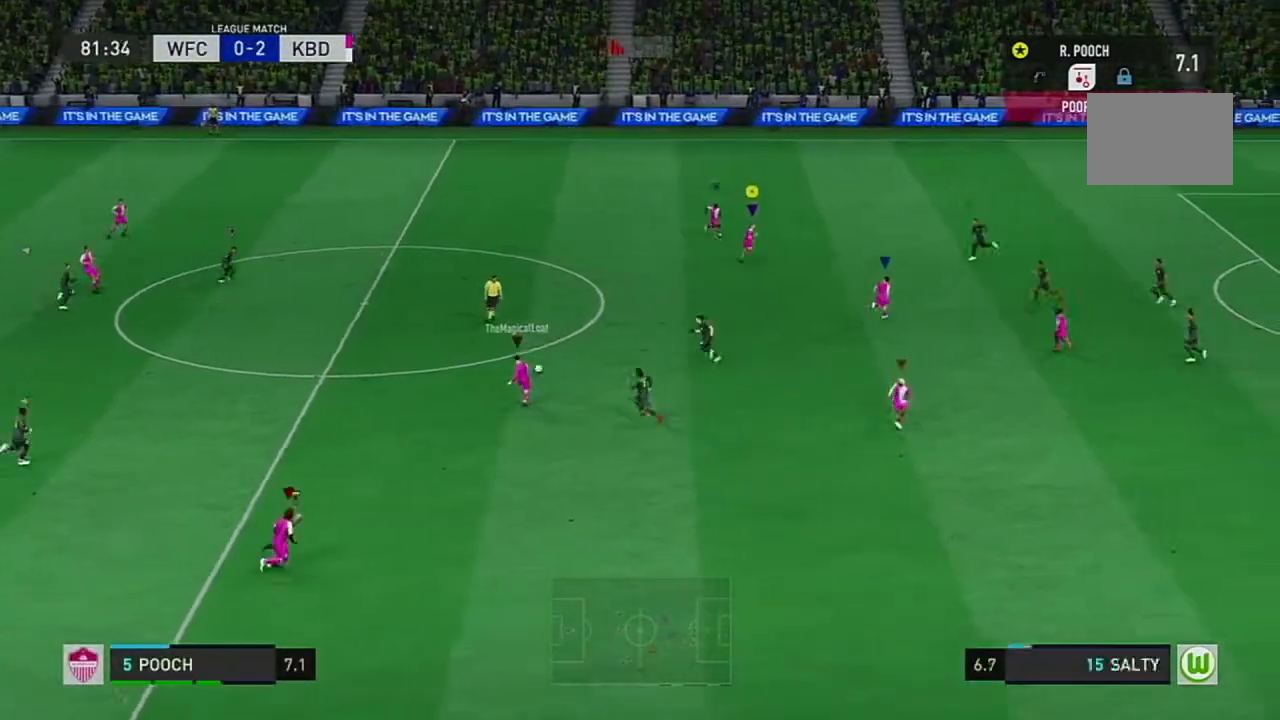
{"buttons": ["R2"], "left_stick": "right", "right_stick": "center", "events": [[484, "left_stick", "right"]]}
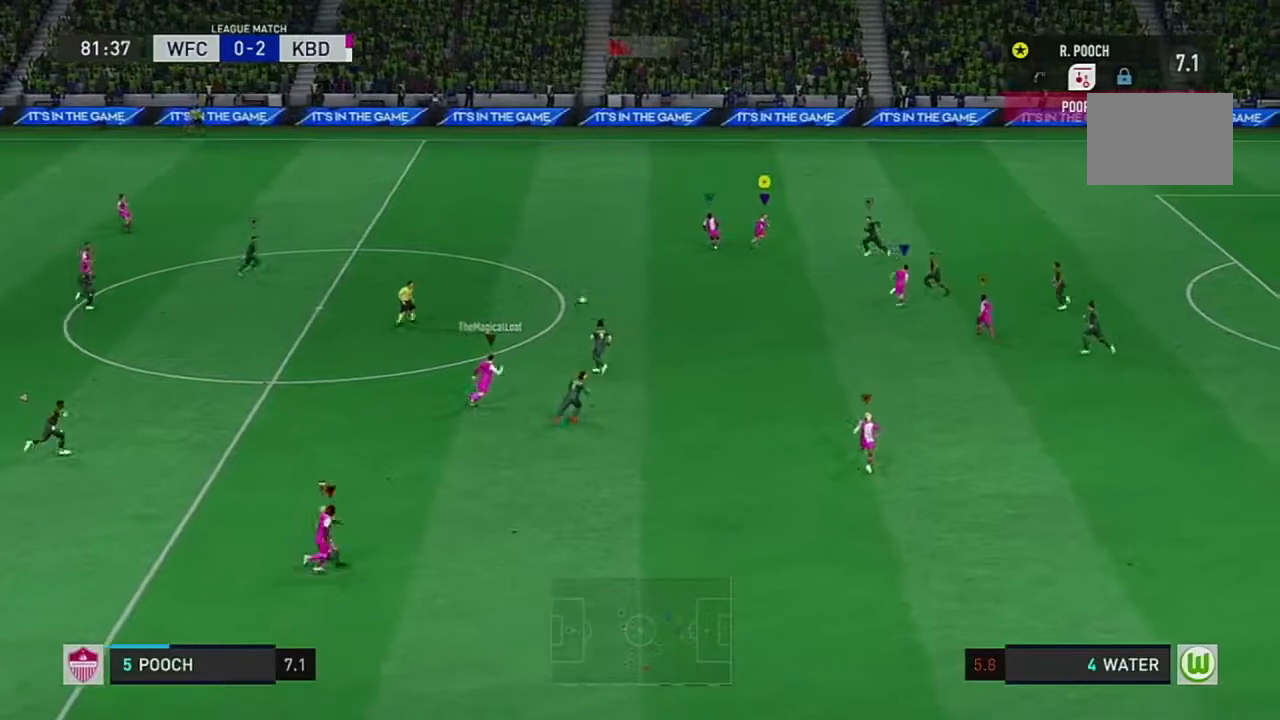
{"buttons": ["R2"], "left_stick": "up-right", "right_stick": "center", "events": [[367, "left_stick", "up-right"]]}
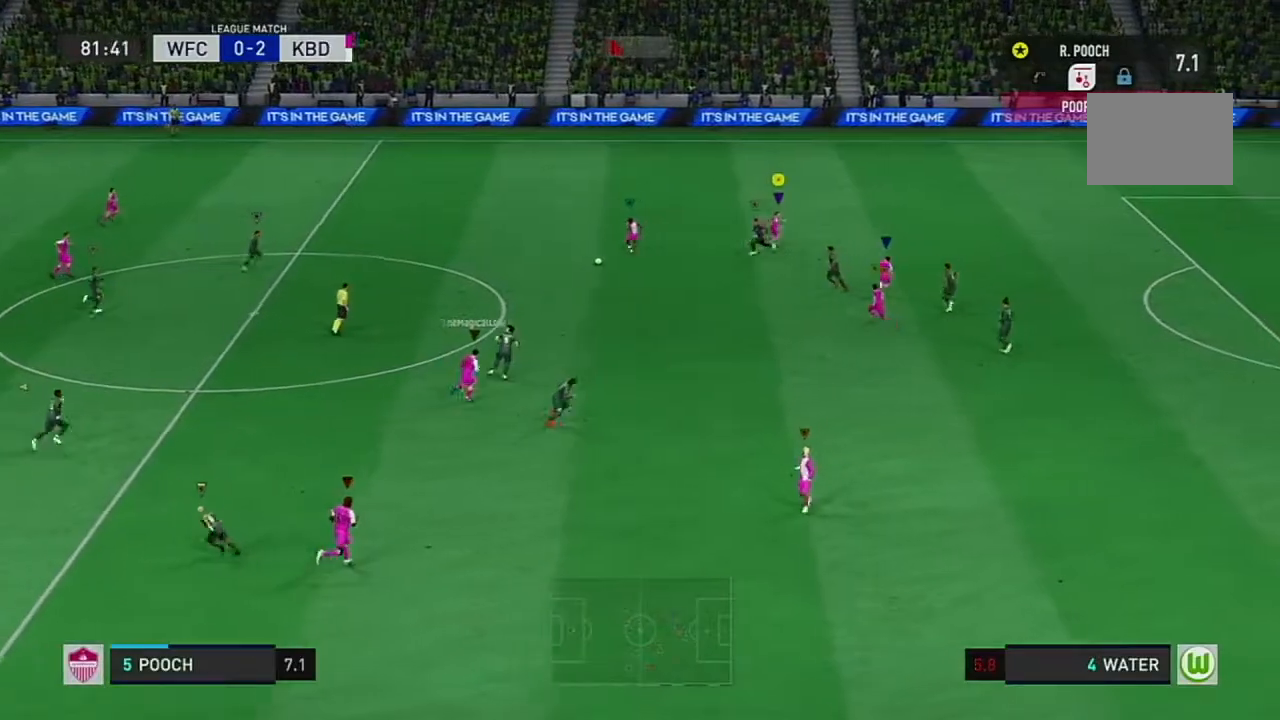
{"buttons": ["R2"], "left_stick": "up-right", "right_stick": "center", "events": []}
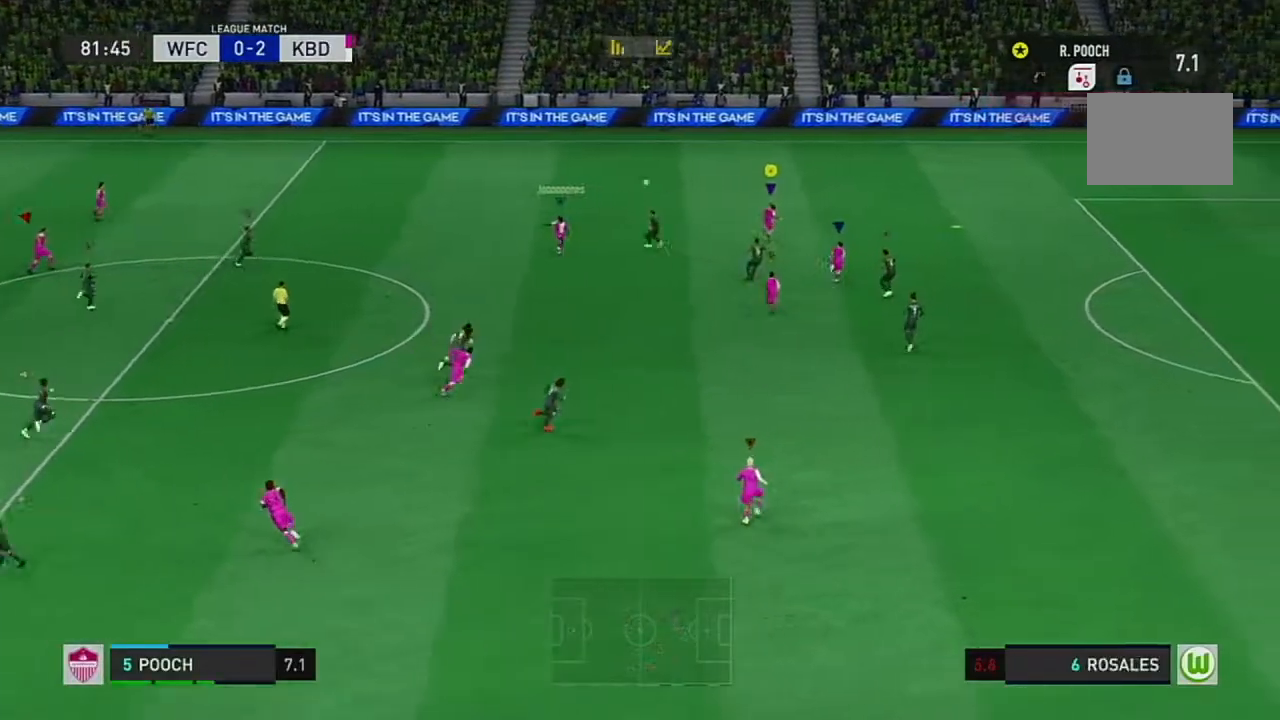
{"buttons": ["R2"], "left_stick": "up-right", "right_stick": "center", "events": []}
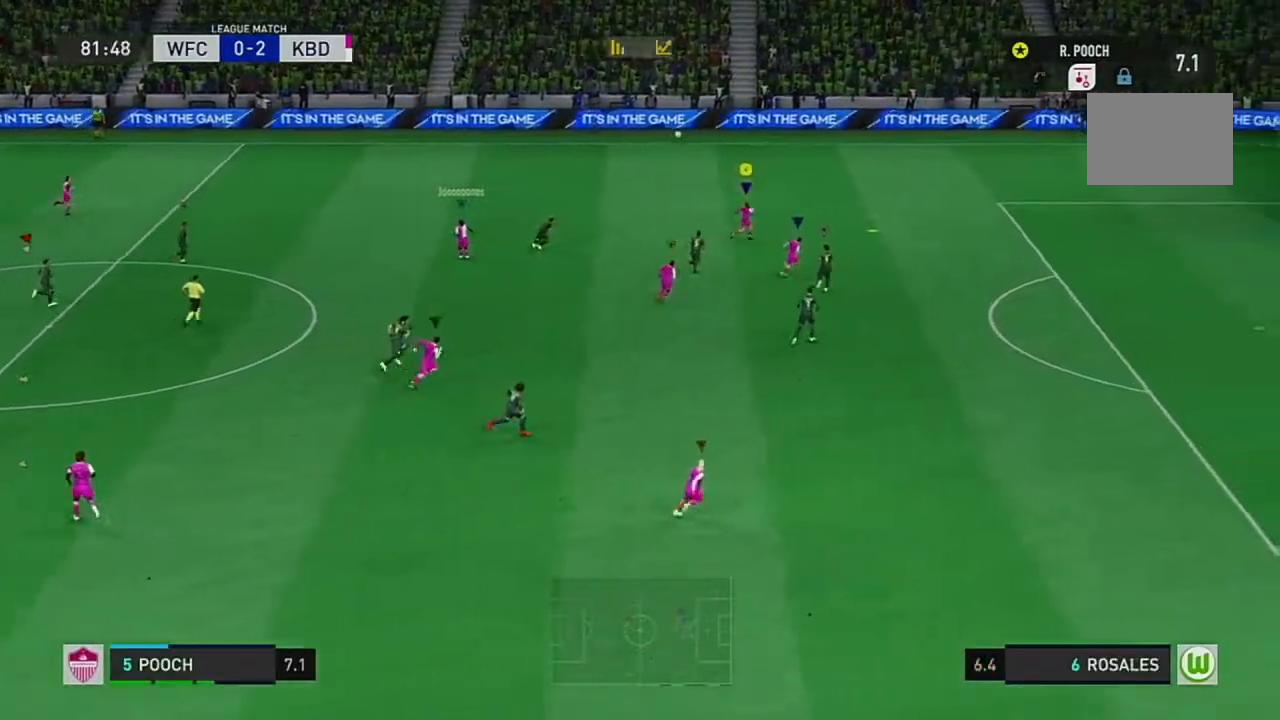
{"buttons": [], "left_stick": "right", "right_stick": "center", "events": [[117, "R2", "up"], [334, "left_stick", "right"]]}
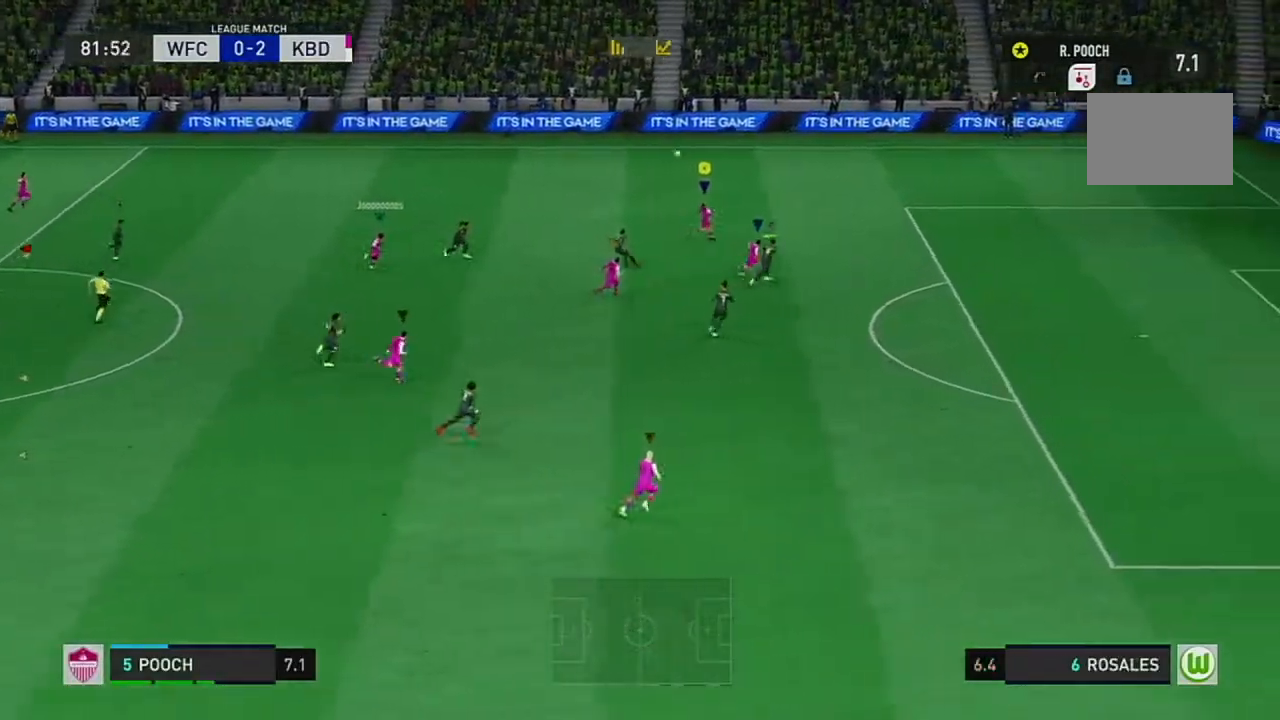
{"buttons": ["X"], "left_stick": "right", "right_stick": "center", "events": [[434, "X", "down"]]}
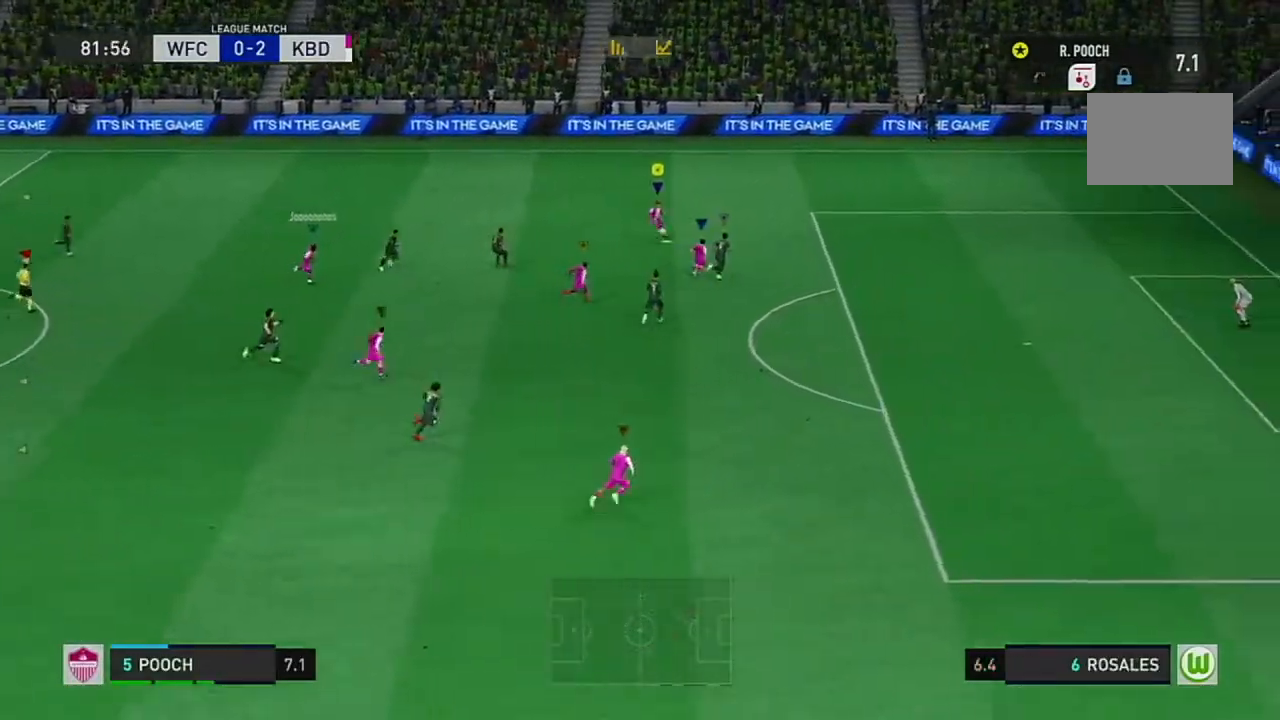
{"buttons": ["R2"], "left_stick": "right", "right_stick": "center", "events": [[201, "X", "up"], [334, "R2", "down"]]}